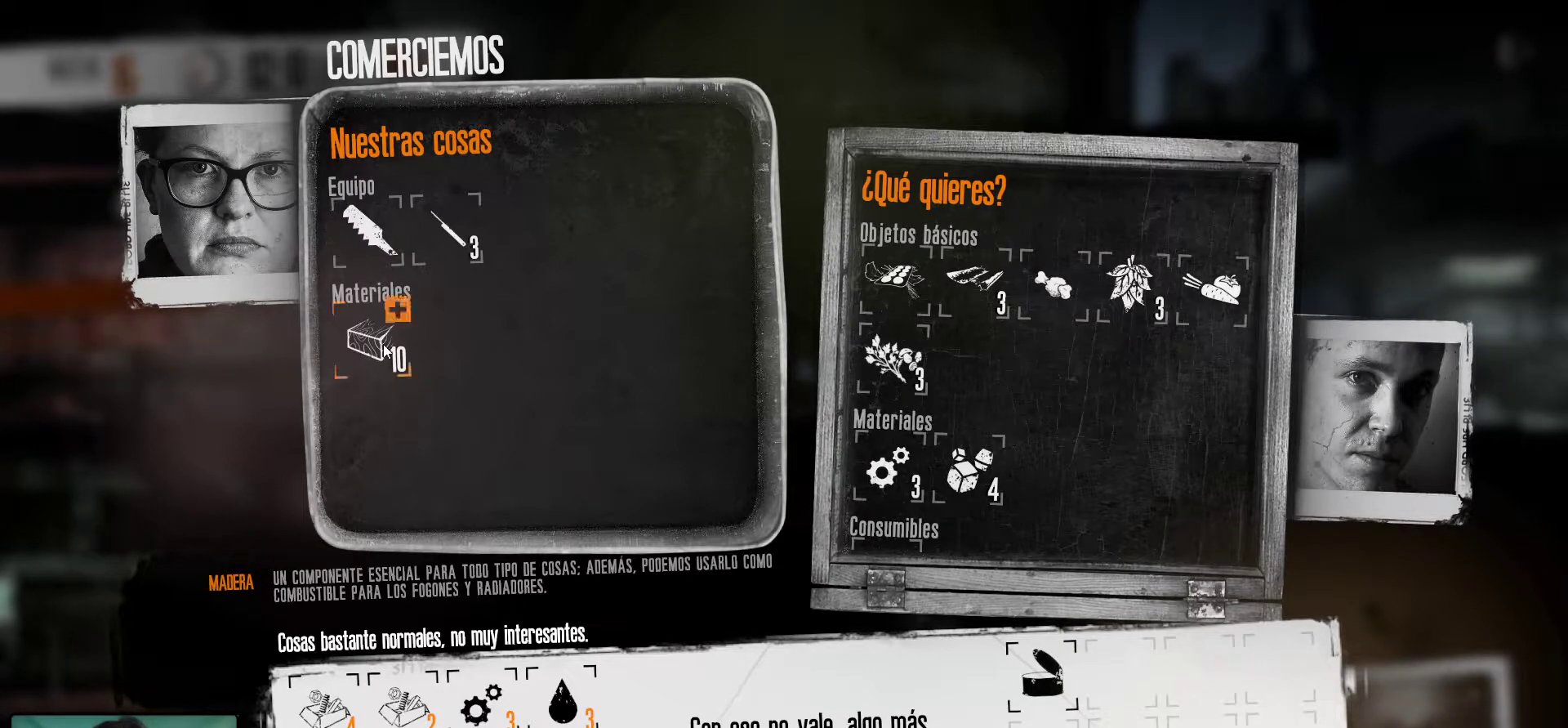
Gameplay with keyboard and mouse; each line is a JSON object with the keys and mouse buttons held at the frame after it. "events" lists presses ("down") and releases ("up") of "1", "2", "3", "4", "5", "a", "alt", "c", "caps_lock", "ctrl", "d", "e", "f", "g", "q", "r", "s", "shift", "space", "t", "tab", "v", "w", "x", "z", "mouse_left", "mouse_wheel" and "mouse_right" between this image and that frame as [ms after this image, input, new state], when the widget could be followed in between. "mouse_left", "mouse_wheel", "mouse_right" = the "left", "wheel", "right" buttons of the "mouse" list. No other keys are recorded. "wheel" means that the mouse wheel is clicked or scrolled. "mouse_move" is the direction in which the mouse moves at that frame (one of eight, or "still"), when it could be read.
{"keys": [], "mouse": [], "mouse_move": "down-right", "events": [[33, "mouse_left", "down"], [183, "mouse_left", "up"]]}
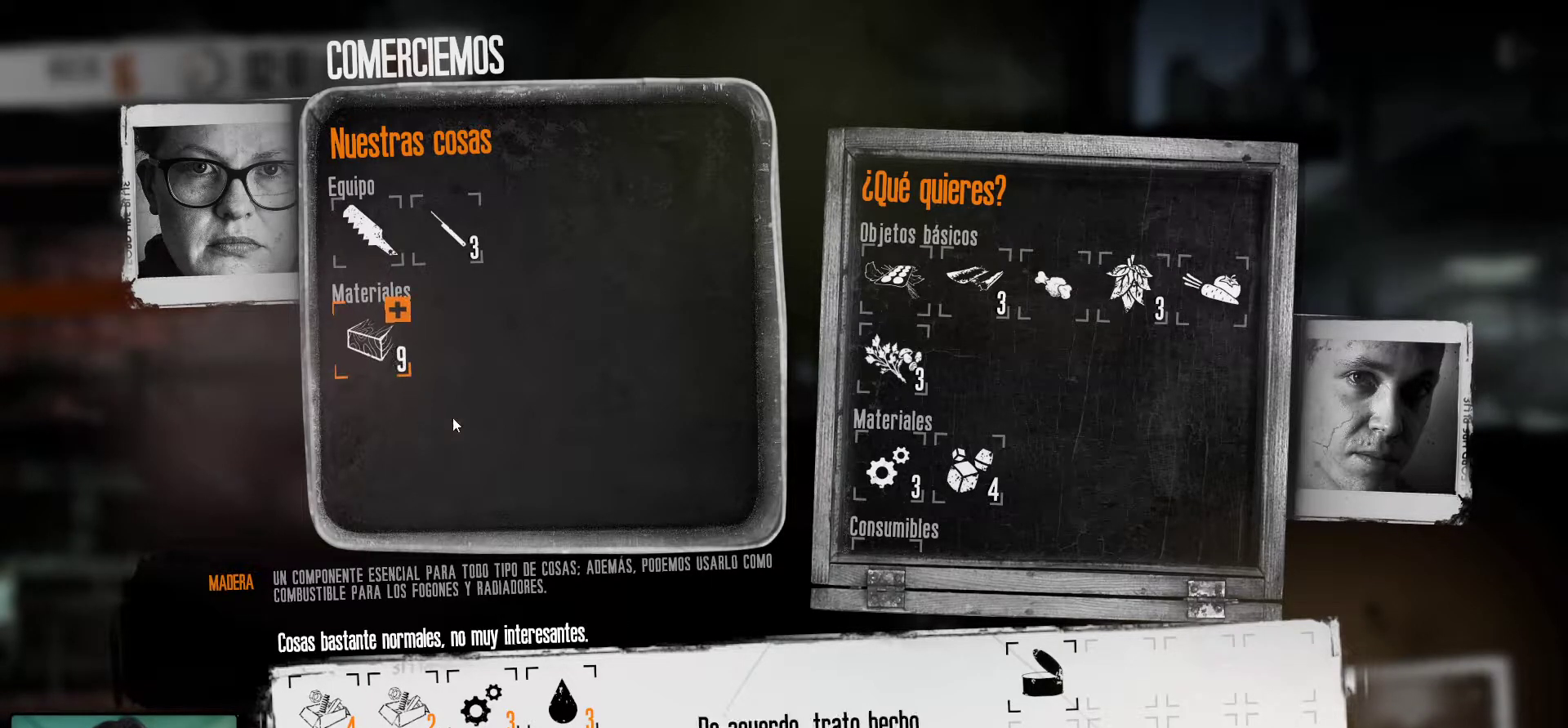
{"keys": [], "mouse": [], "mouse_move": "right", "events": []}
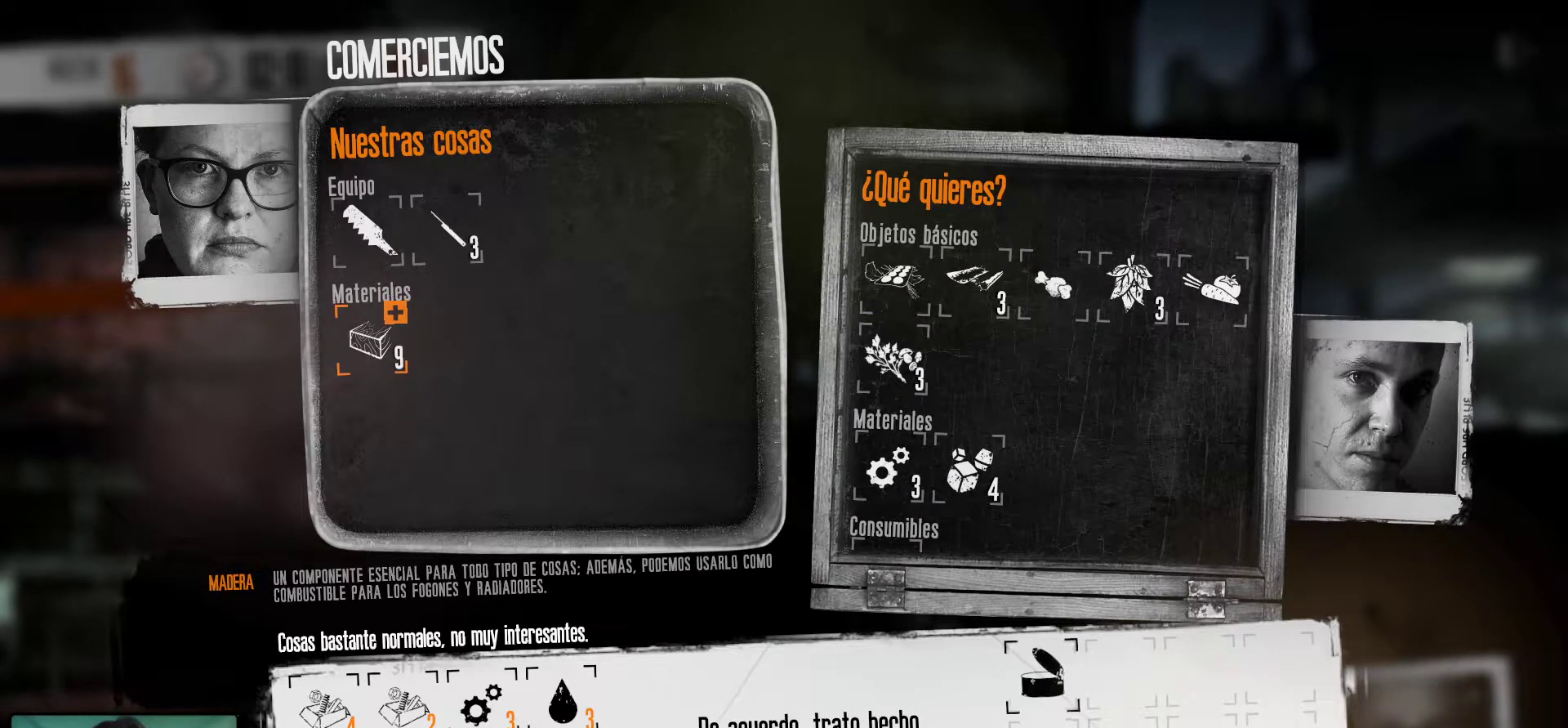
{"keys": [], "mouse": [], "mouse_move": "still", "events": []}
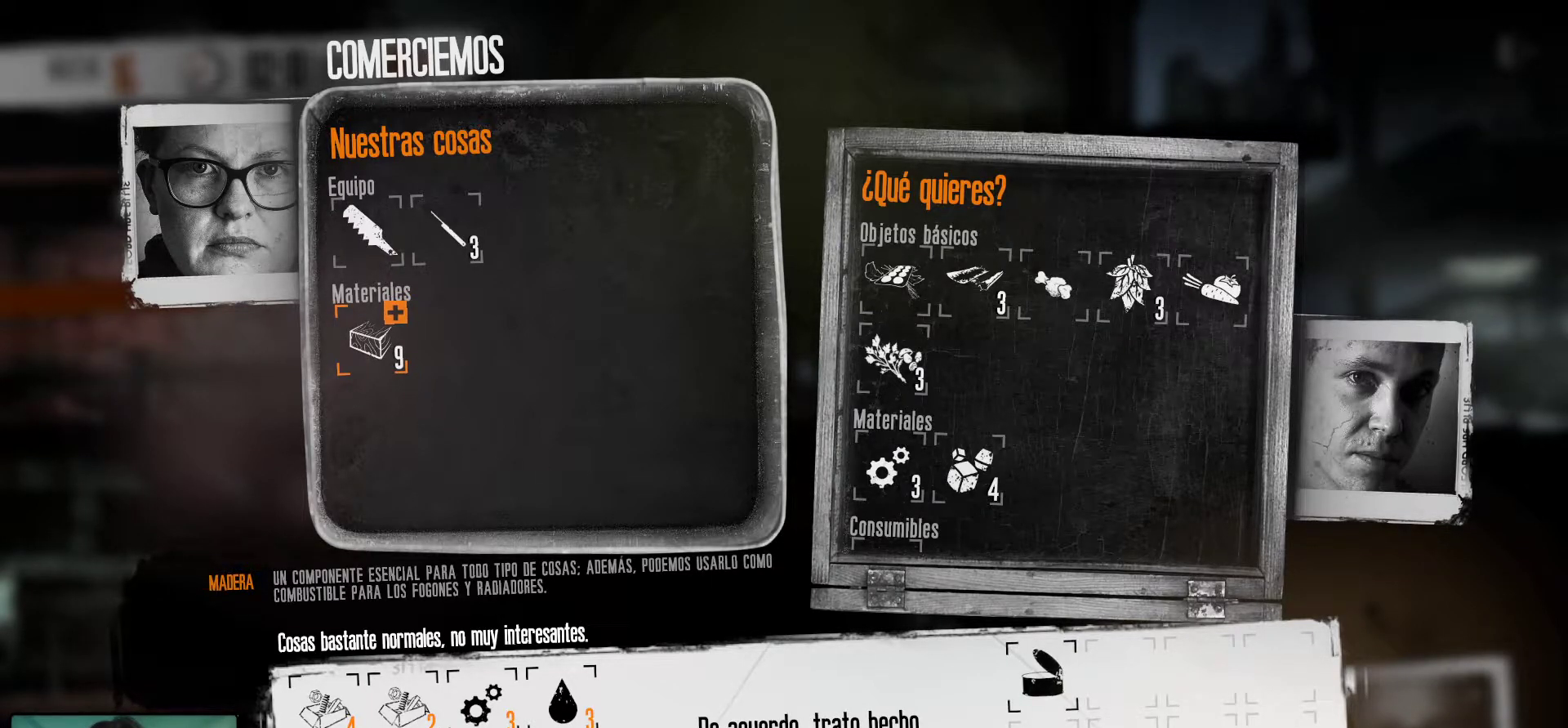
{"keys": [], "mouse": [], "mouse_move": "still", "events": []}
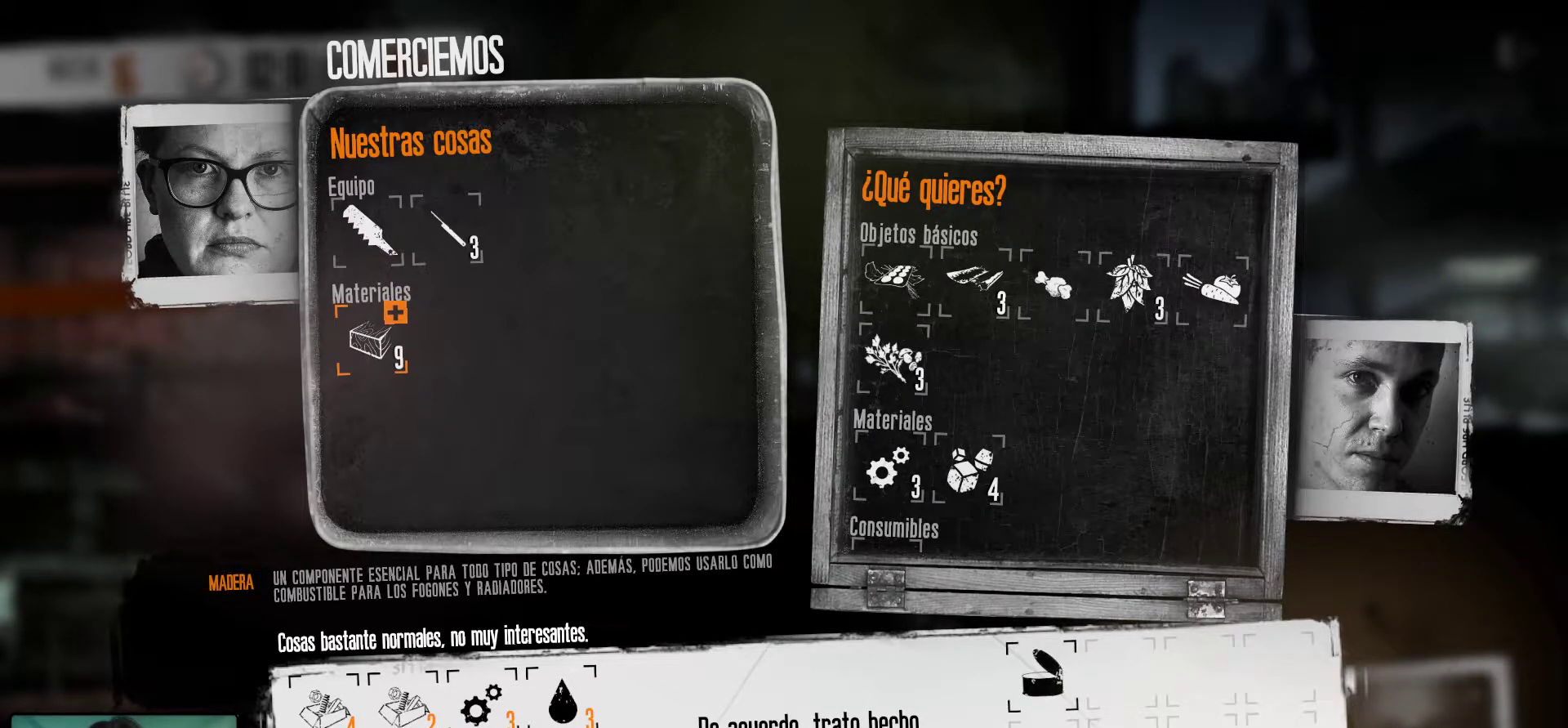
{"keys": [], "mouse": [], "mouse_move": "still", "events": []}
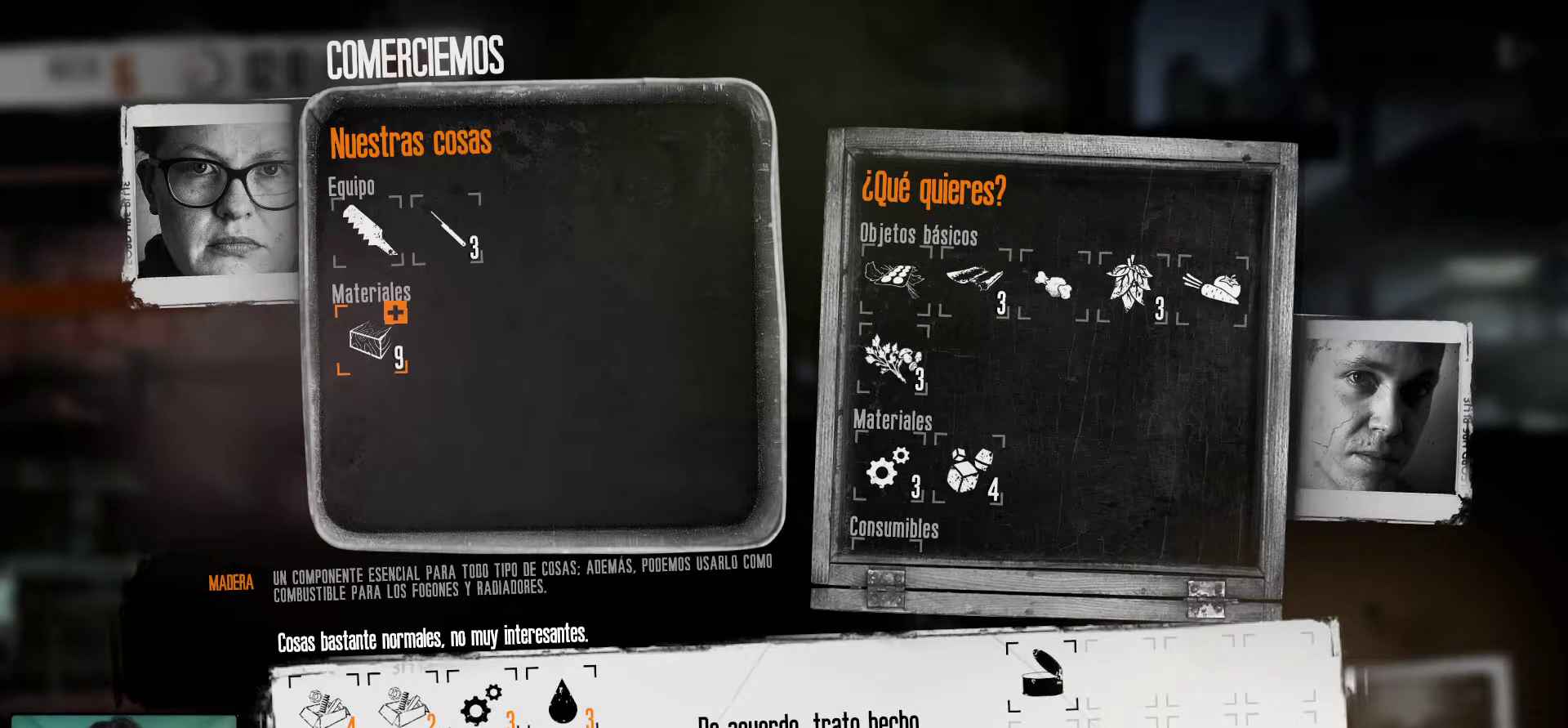
{"keys": [], "mouse": [], "mouse_move": "still", "events": []}
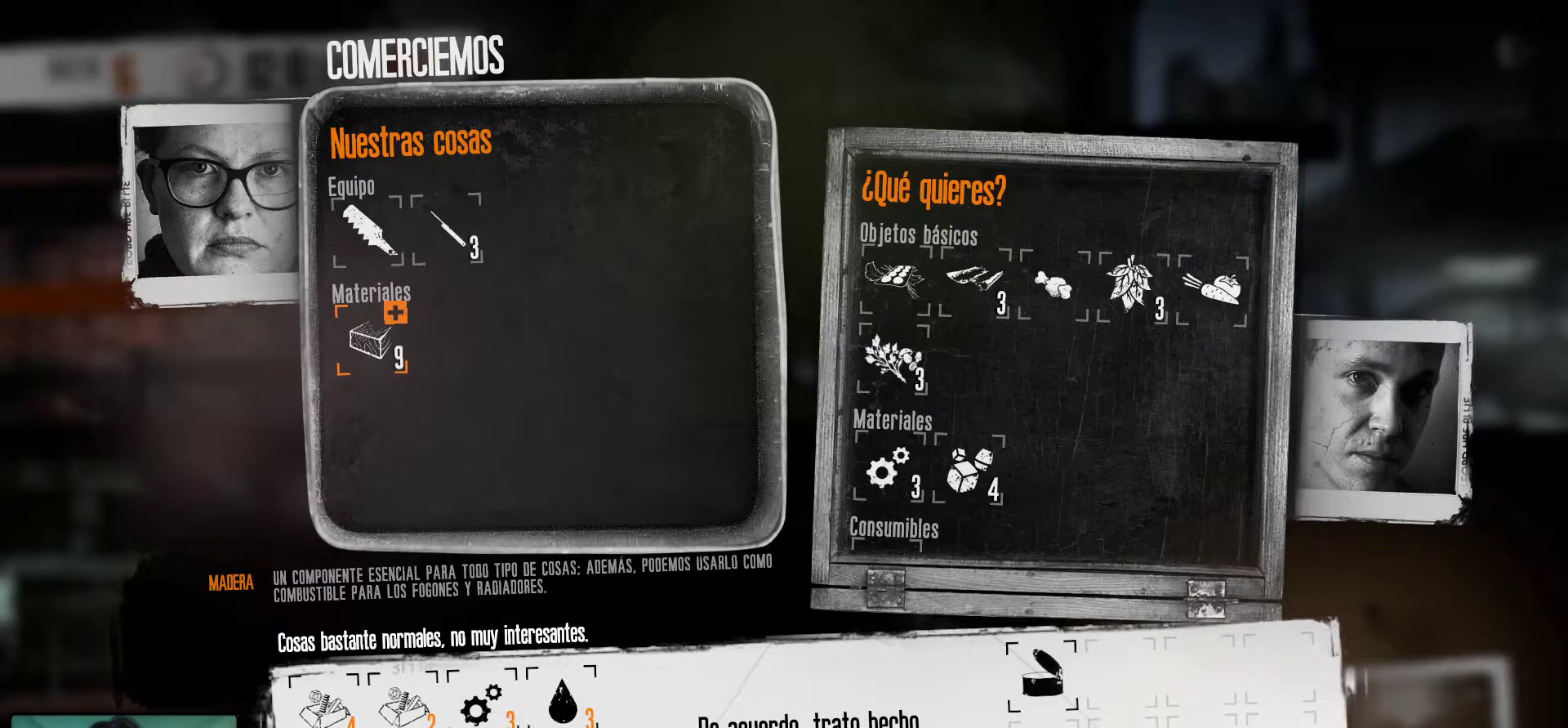
{"keys": [], "mouse": [], "mouse_move": "still", "events": []}
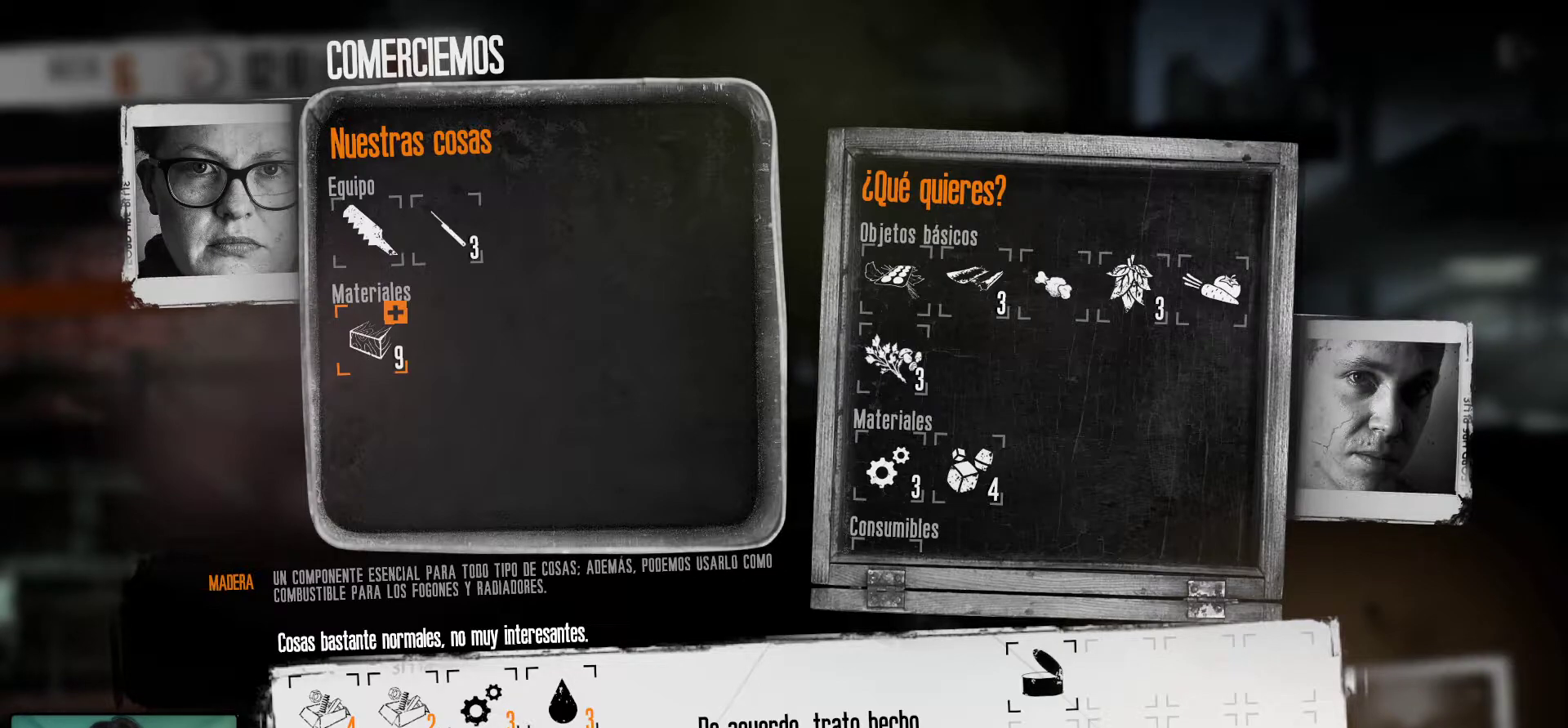
{"keys": [], "mouse": [], "mouse_move": "still", "events": []}
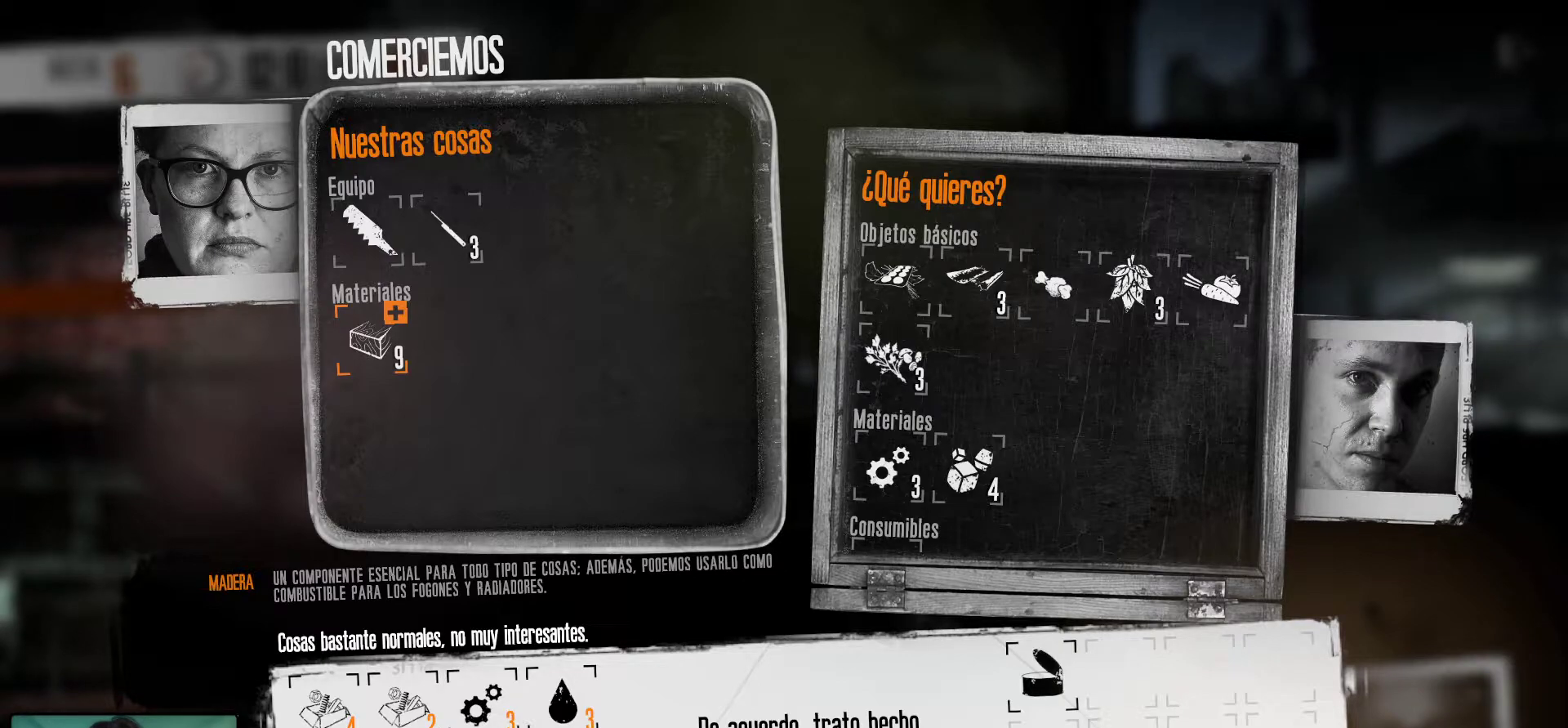
{"keys": [], "mouse": [], "mouse_move": "still", "events": []}
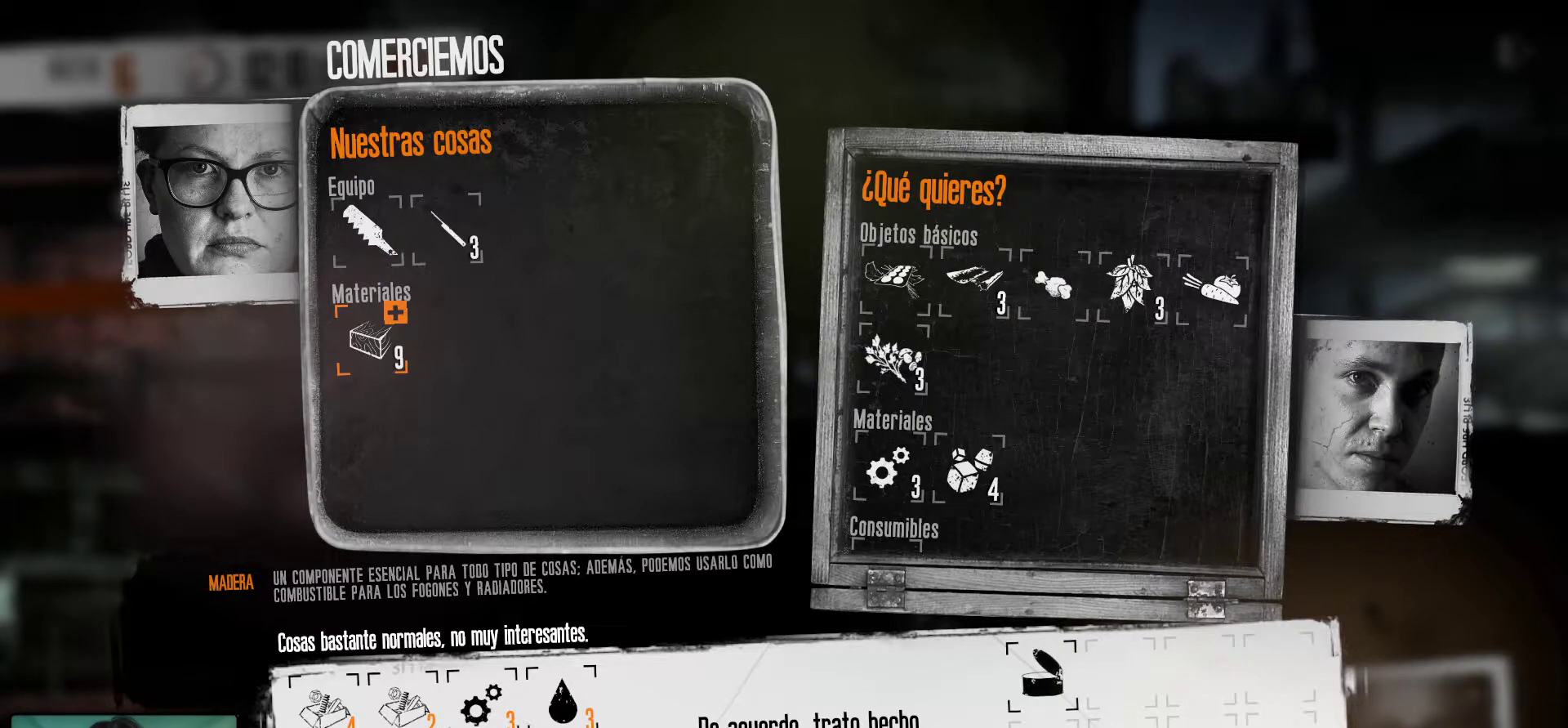
{"keys": [], "mouse": [], "mouse_move": "still", "events": []}
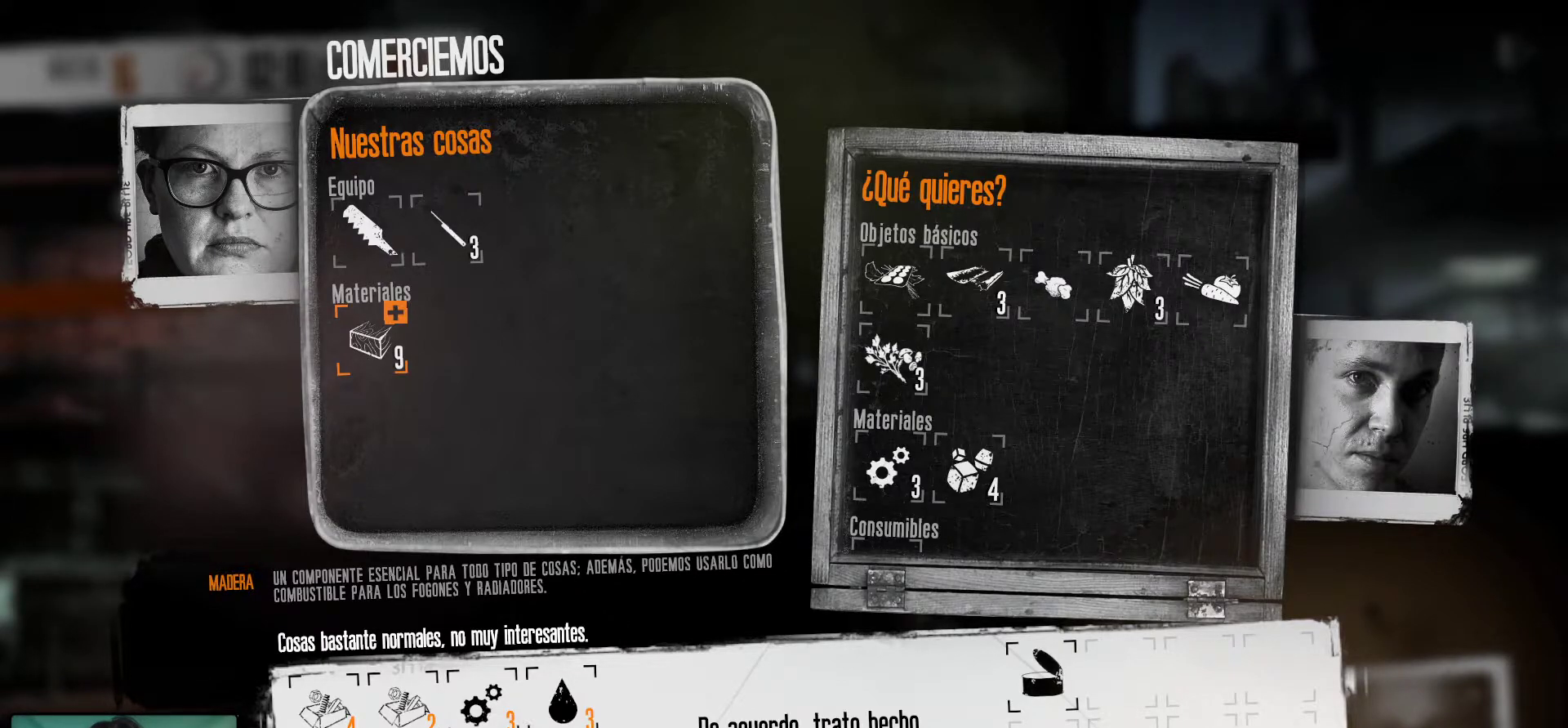
{"keys": [], "mouse": [], "mouse_move": "still", "events": []}
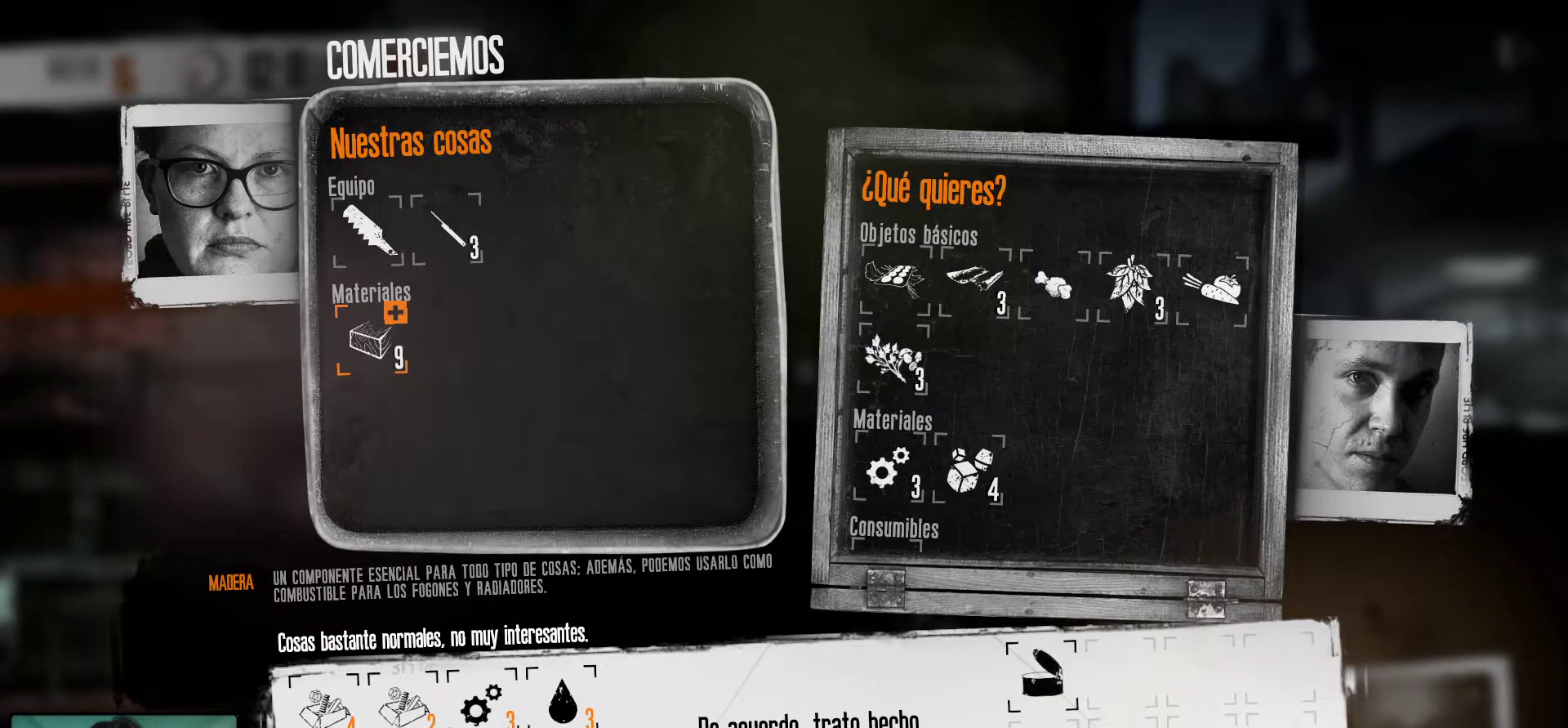
{"keys": [], "mouse": [], "mouse_move": "still", "events": []}
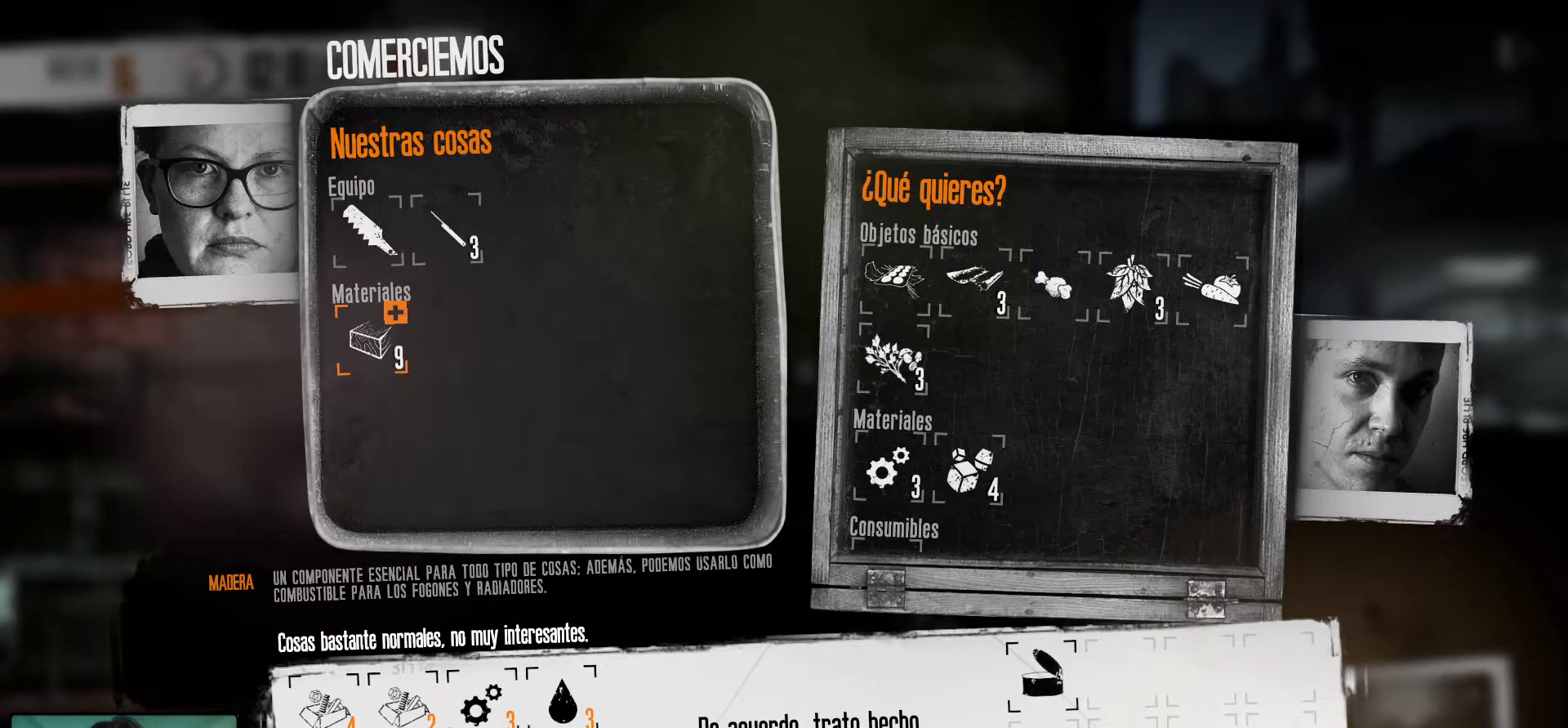
{"keys": [], "mouse": [], "mouse_move": "still", "events": [[367, "mouse_left", "down"], [500, "mouse_left", "up"]]}
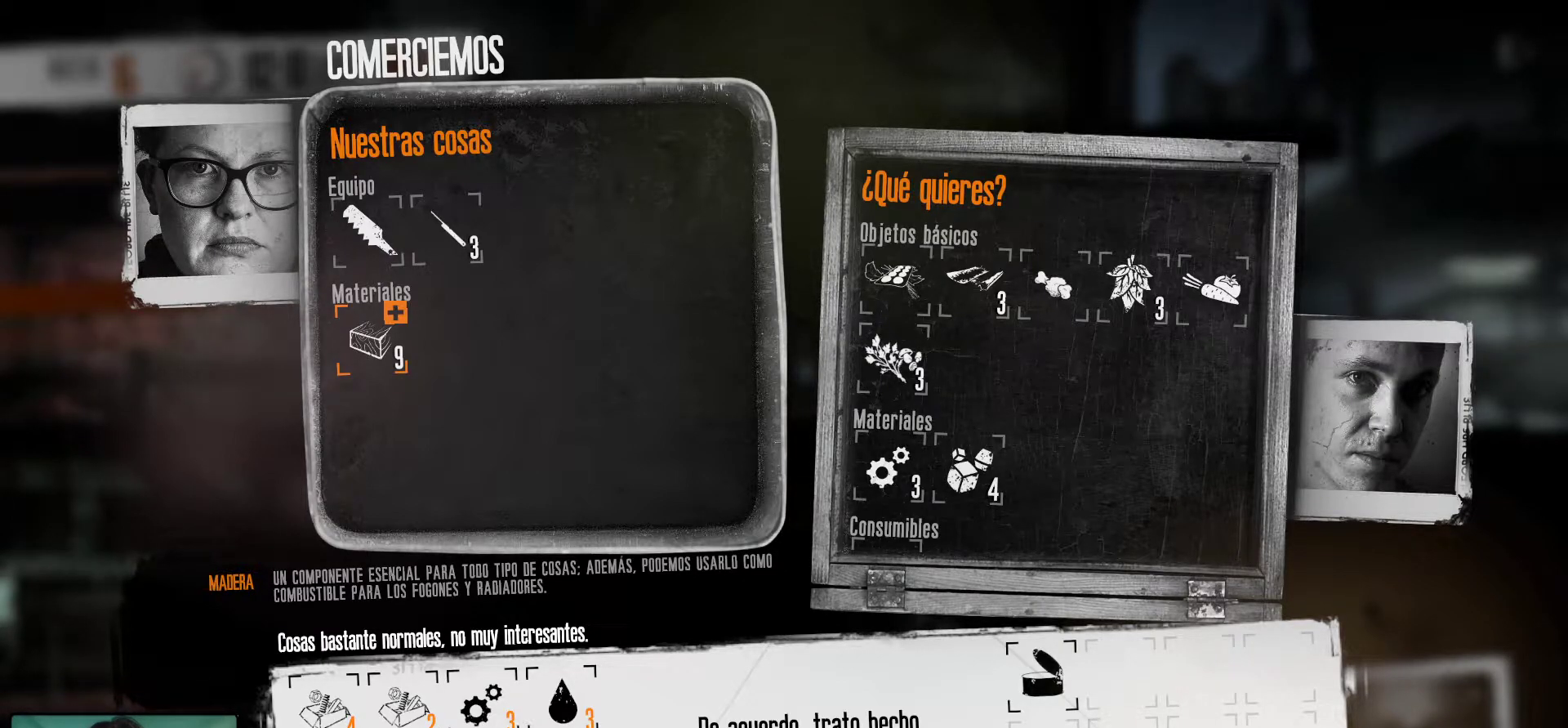
{"keys": [], "mouse": [], "mouse_move": "still", "events": []}
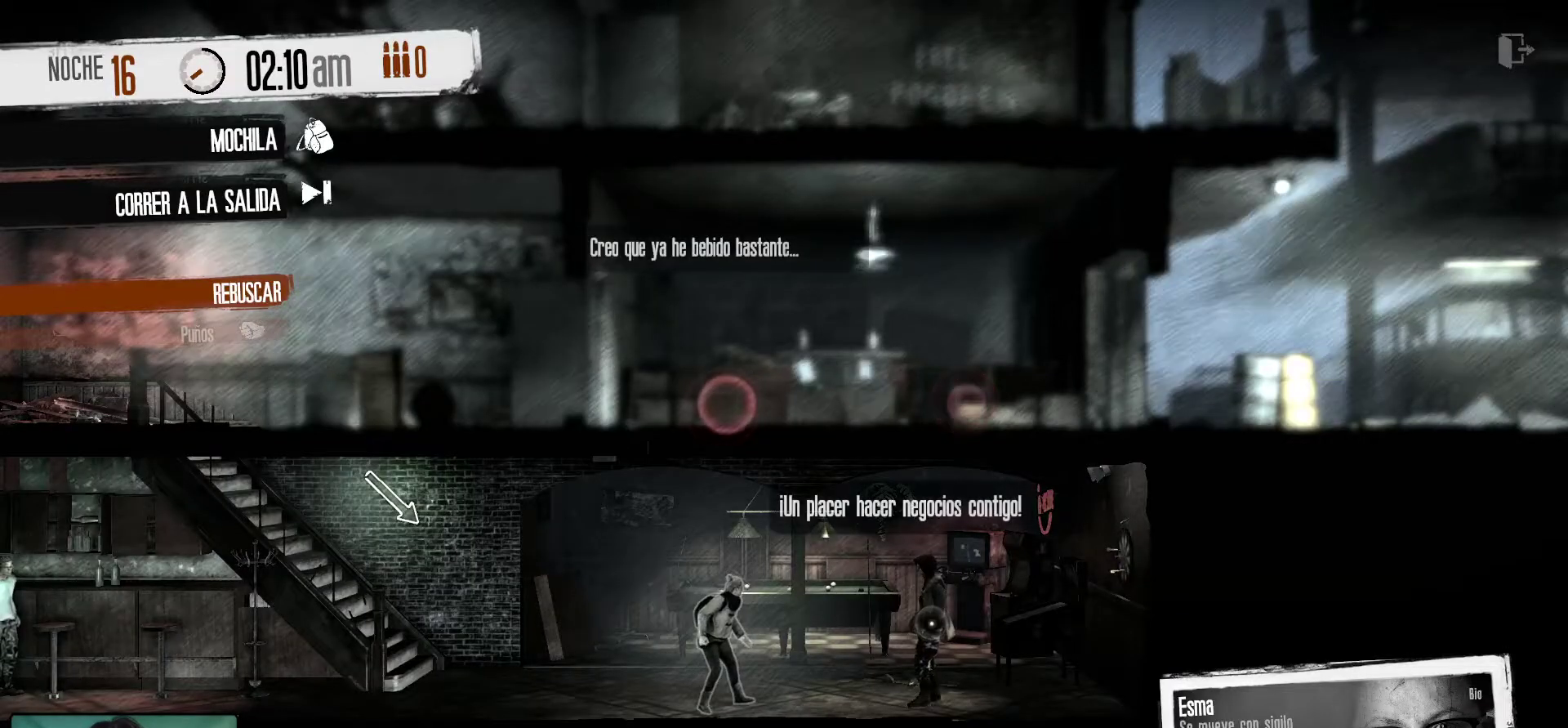
{"keys": [], "mouse": [], "mouse_move": "left", "events": []}
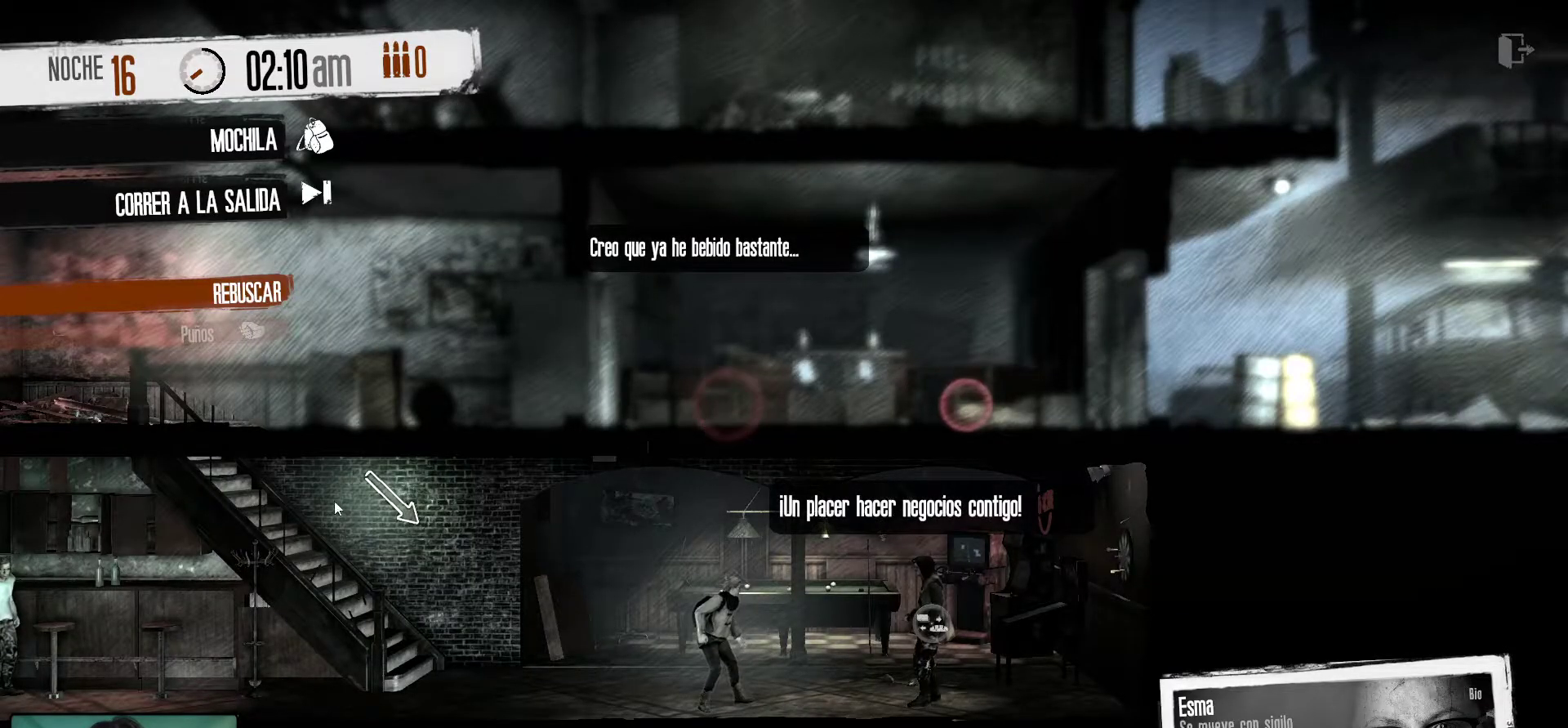
{"keys": [], "mouse": ["right"], "mouse_move": "right", "events": [[500, "mouse_right", "down"]]}
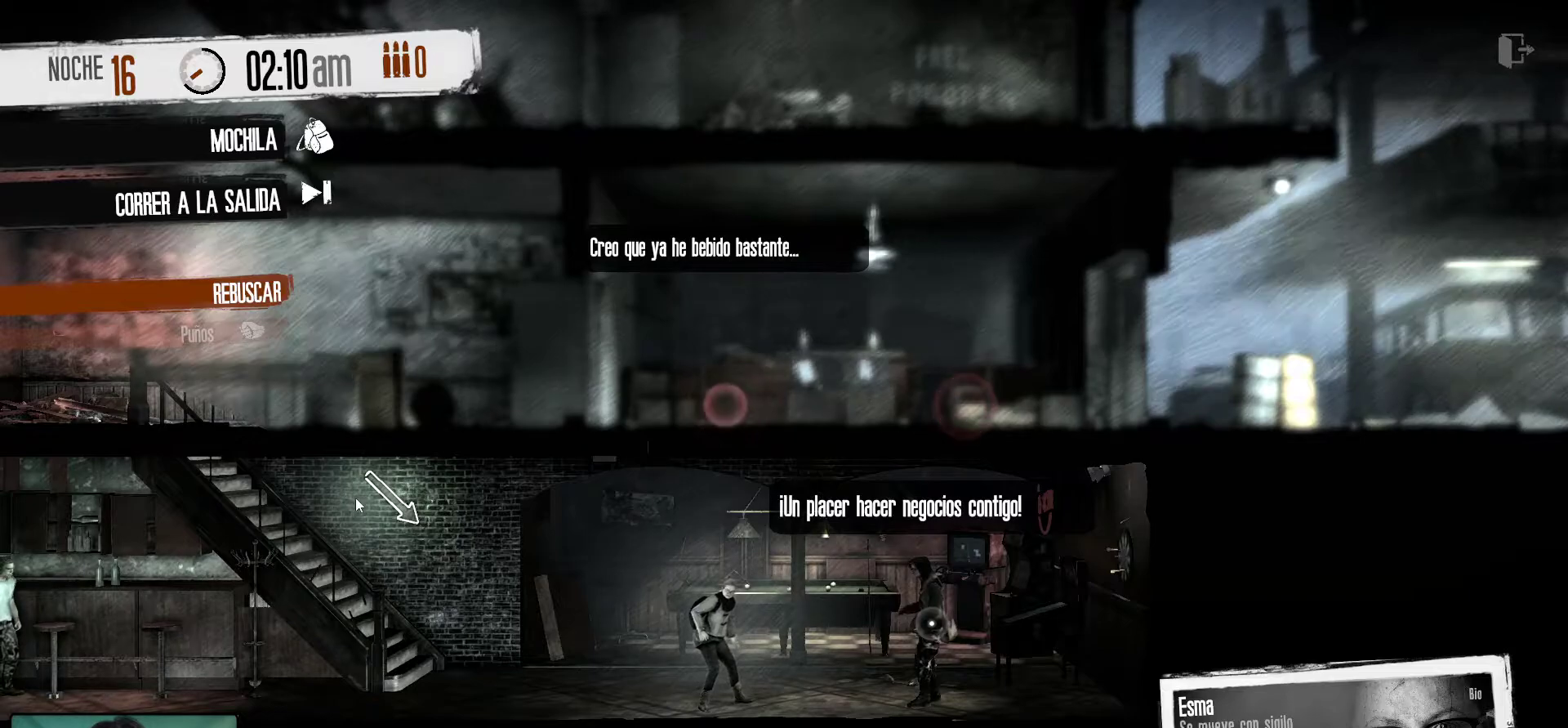
{"keys": [], "mouse": [], "mouse_move": "still", "events": [[150, "mouse_right", "up"]]}
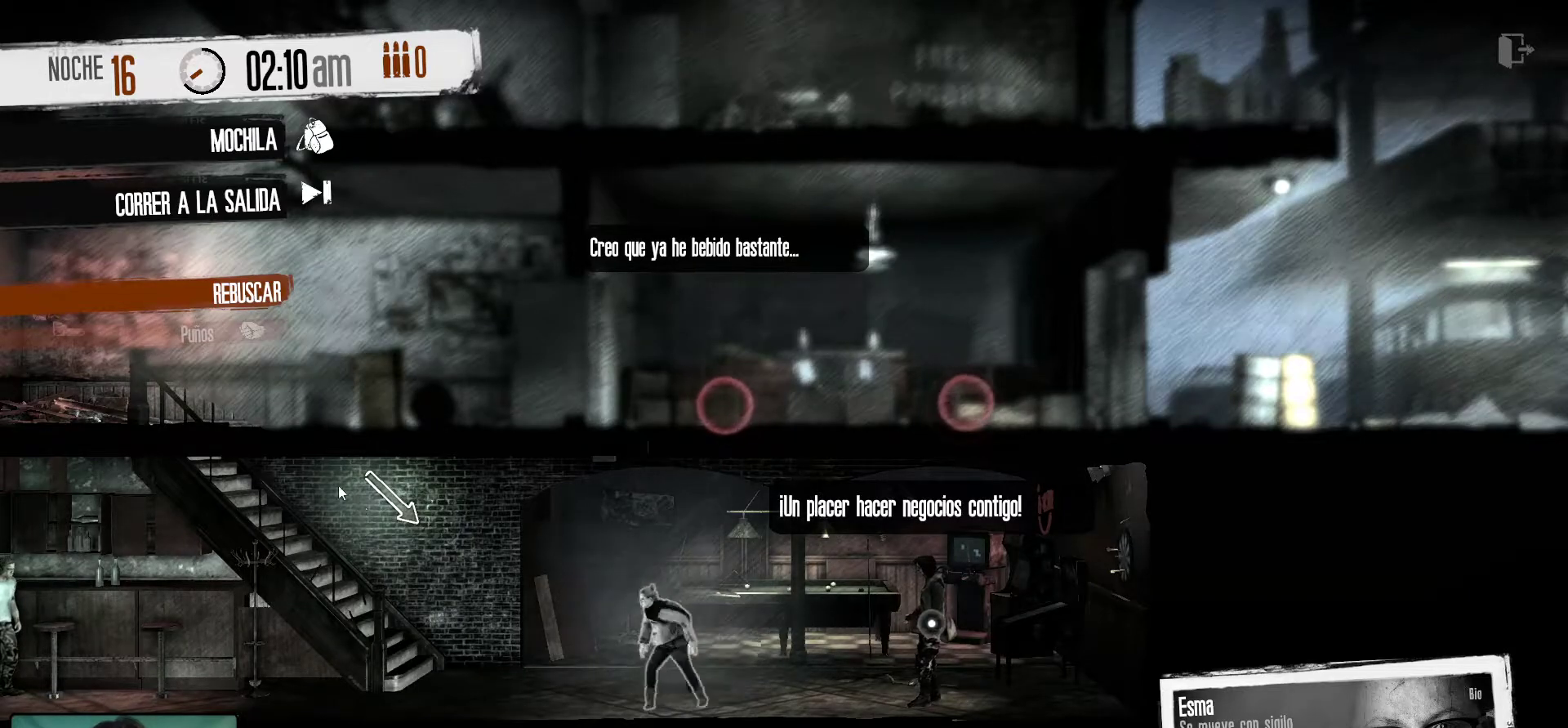
{"keys": [], "mouse": [], "mouse_move": "down", "events": []}
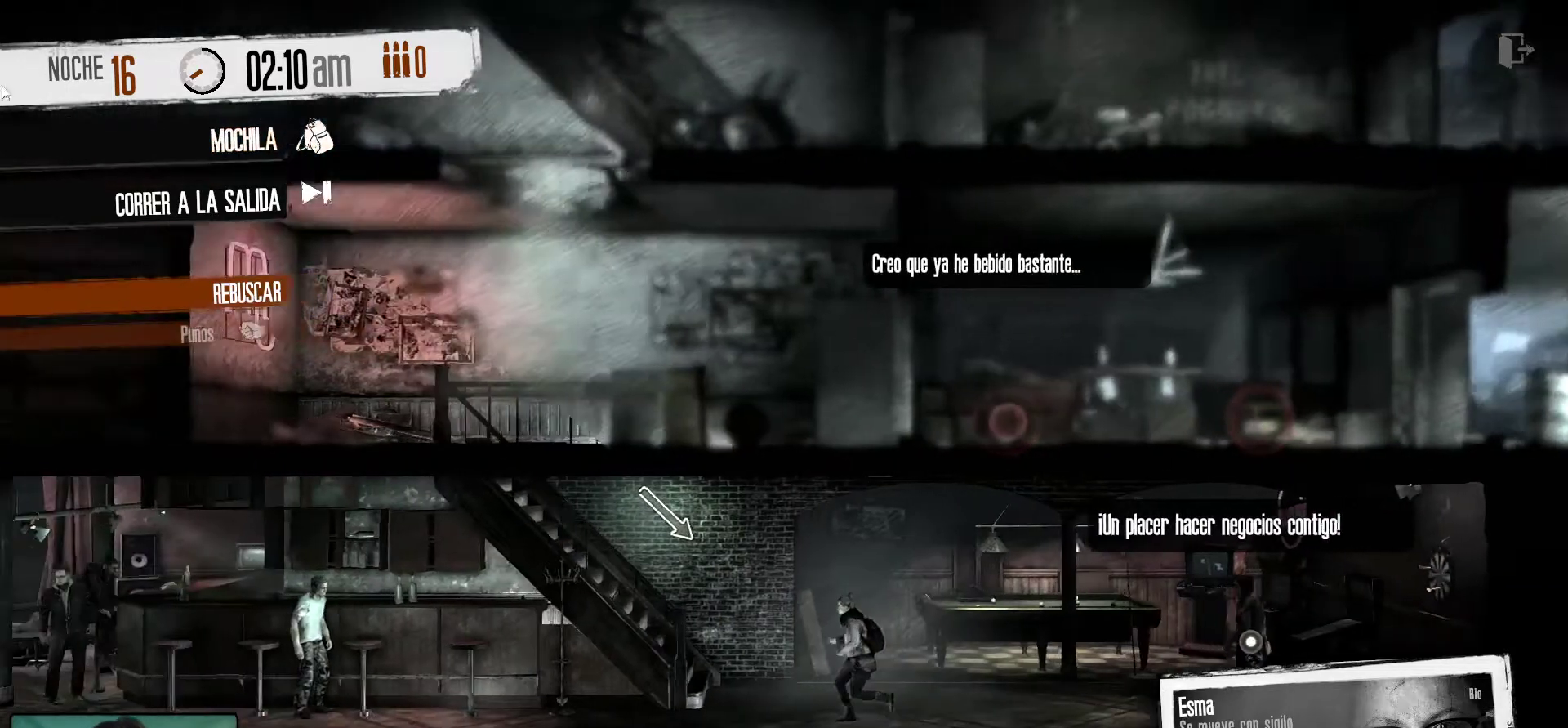
{"keys": [], "mouse": [], "mouse_move": "up-right", "events": []}
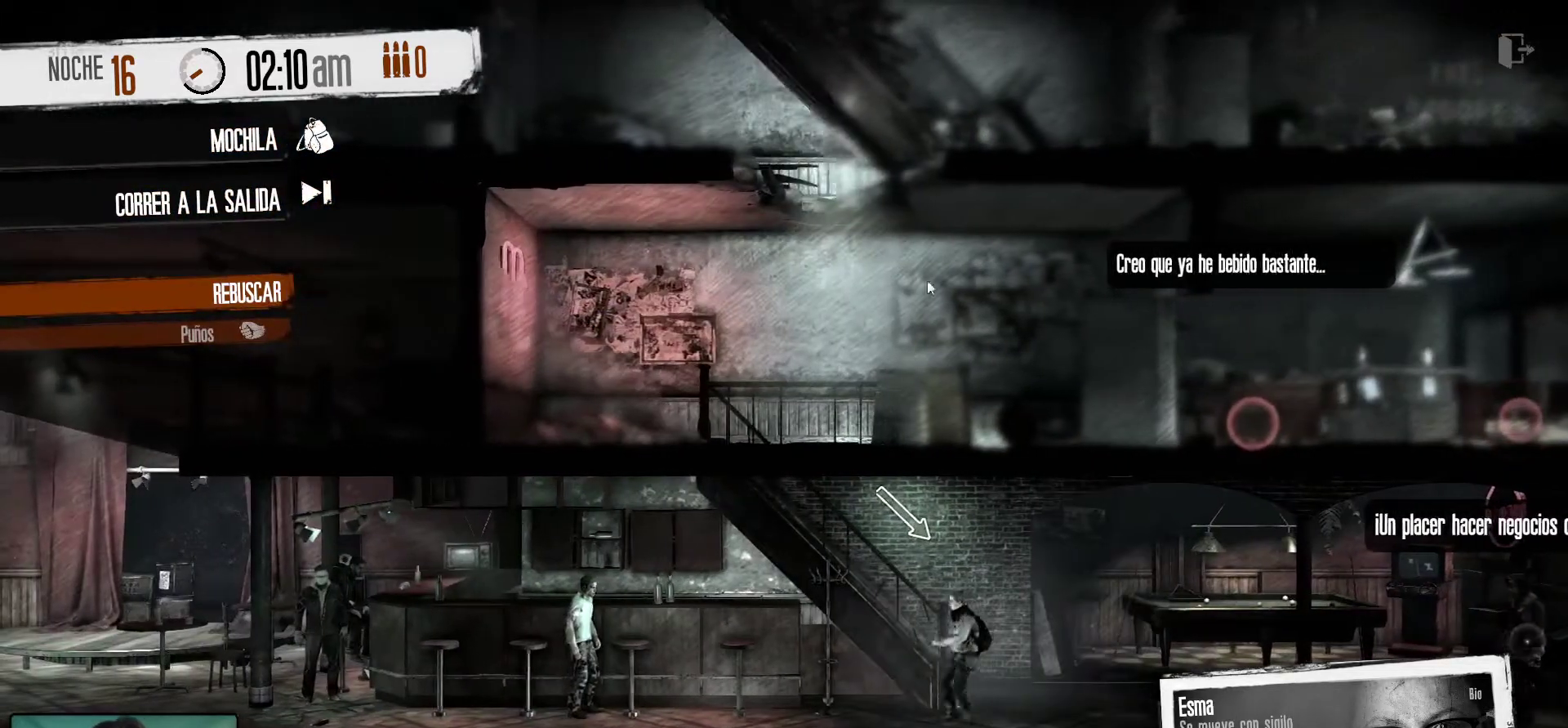
{"keys": [], "mouse": [], "mouse_move": "still", "events": []}
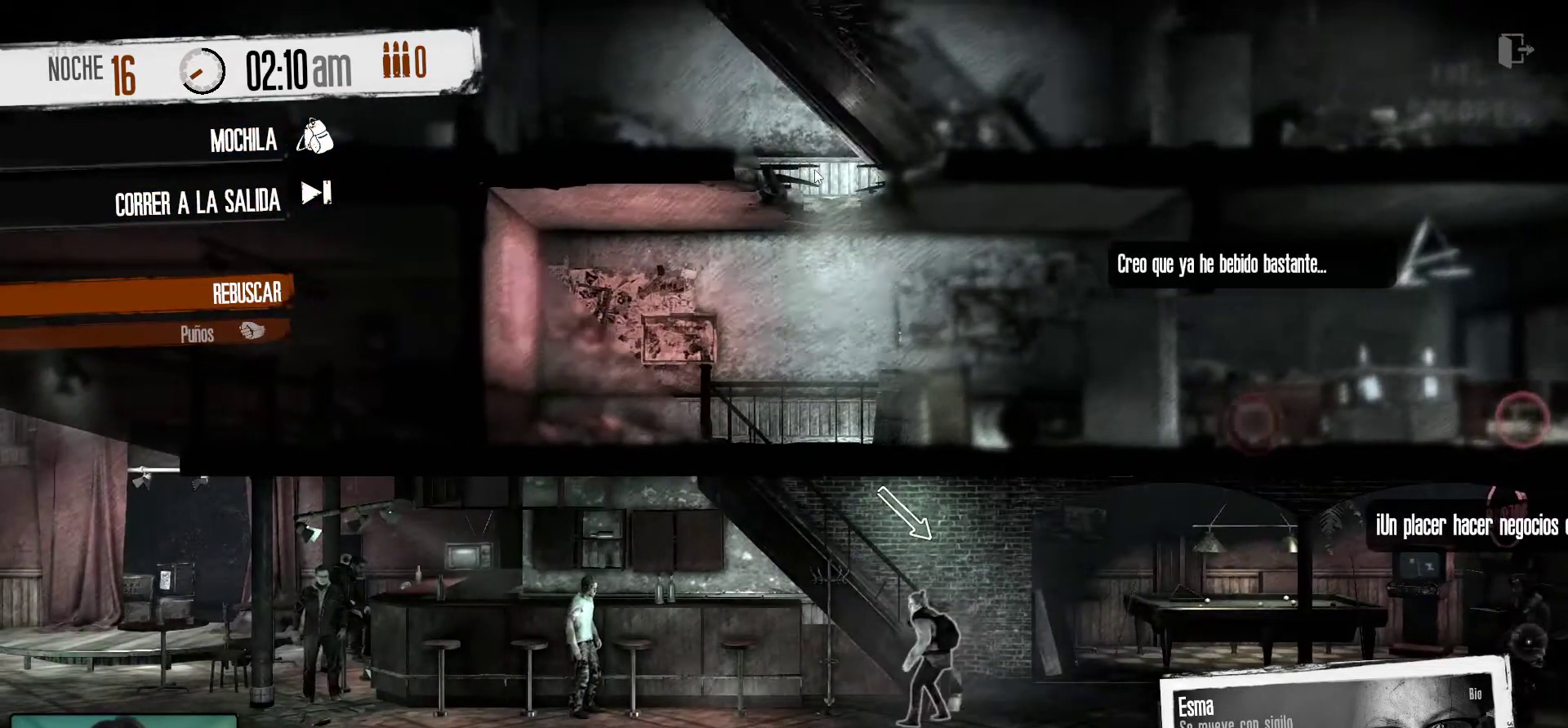
{"keys": [], "mouse": [], "mouse_move": "still", "events": []}
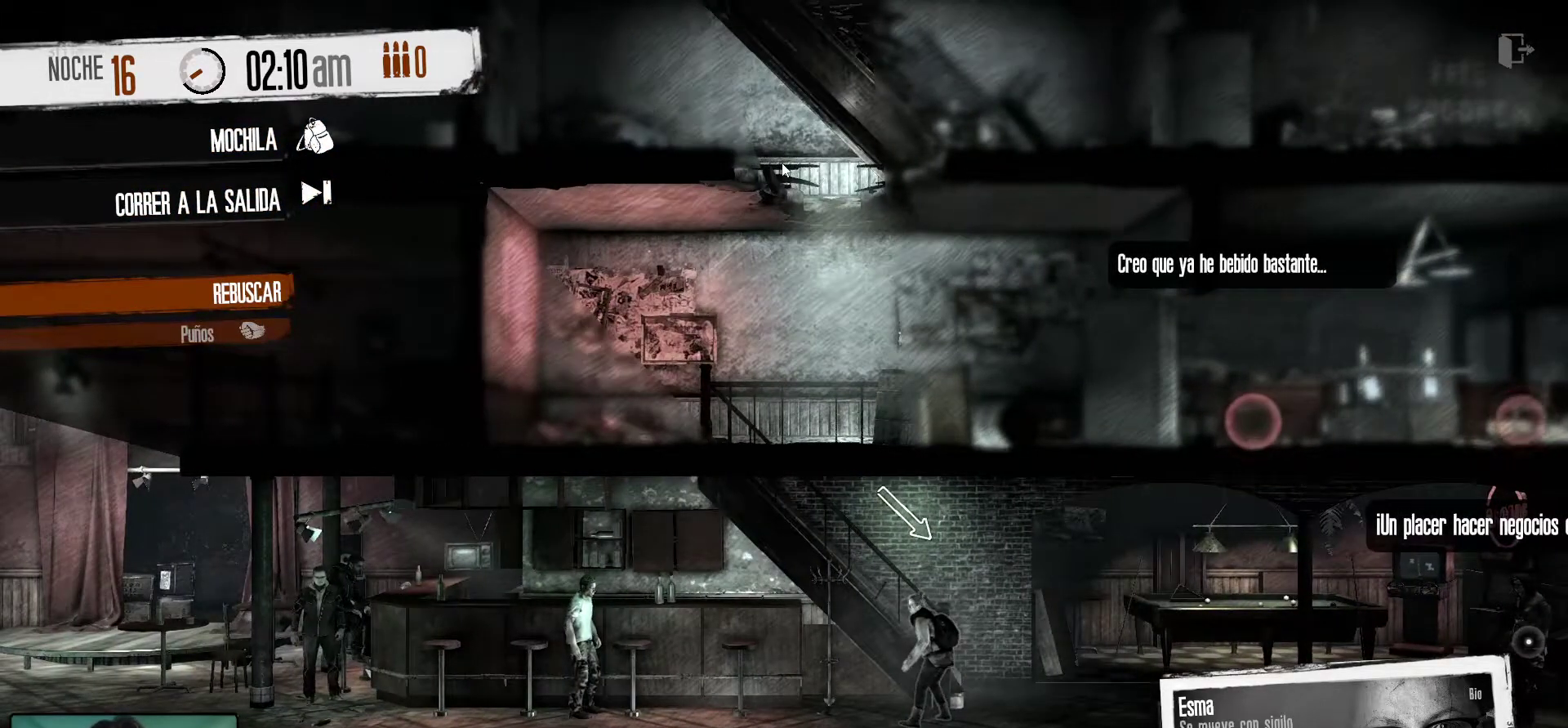
{"keys": [], "mouse": [], "mouse_move": "still", "events": [[33, "mouse_right", "down"], [183, "mouse_right", "up"]]}
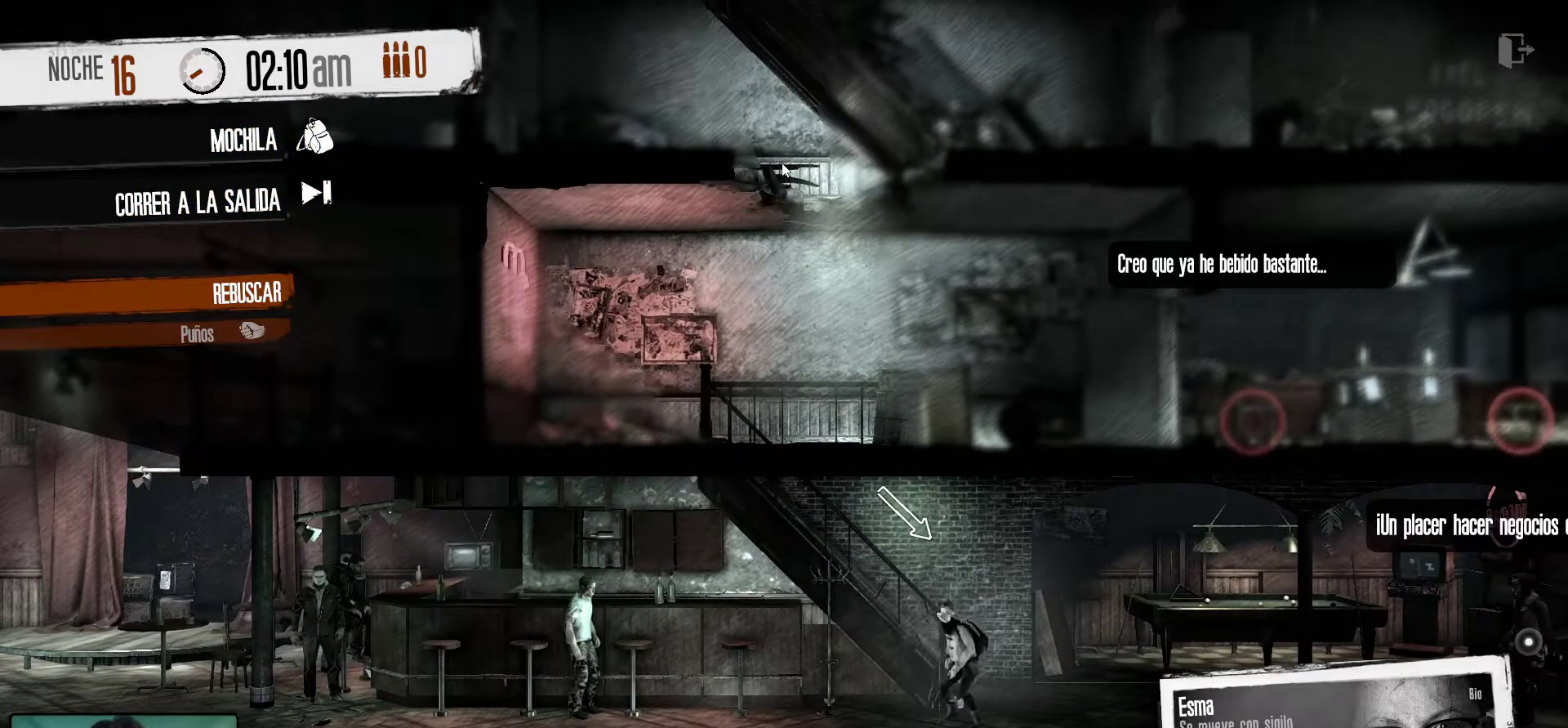
{"keys": [], "mouse": [], "mouse_move": "down-right", "events": []}
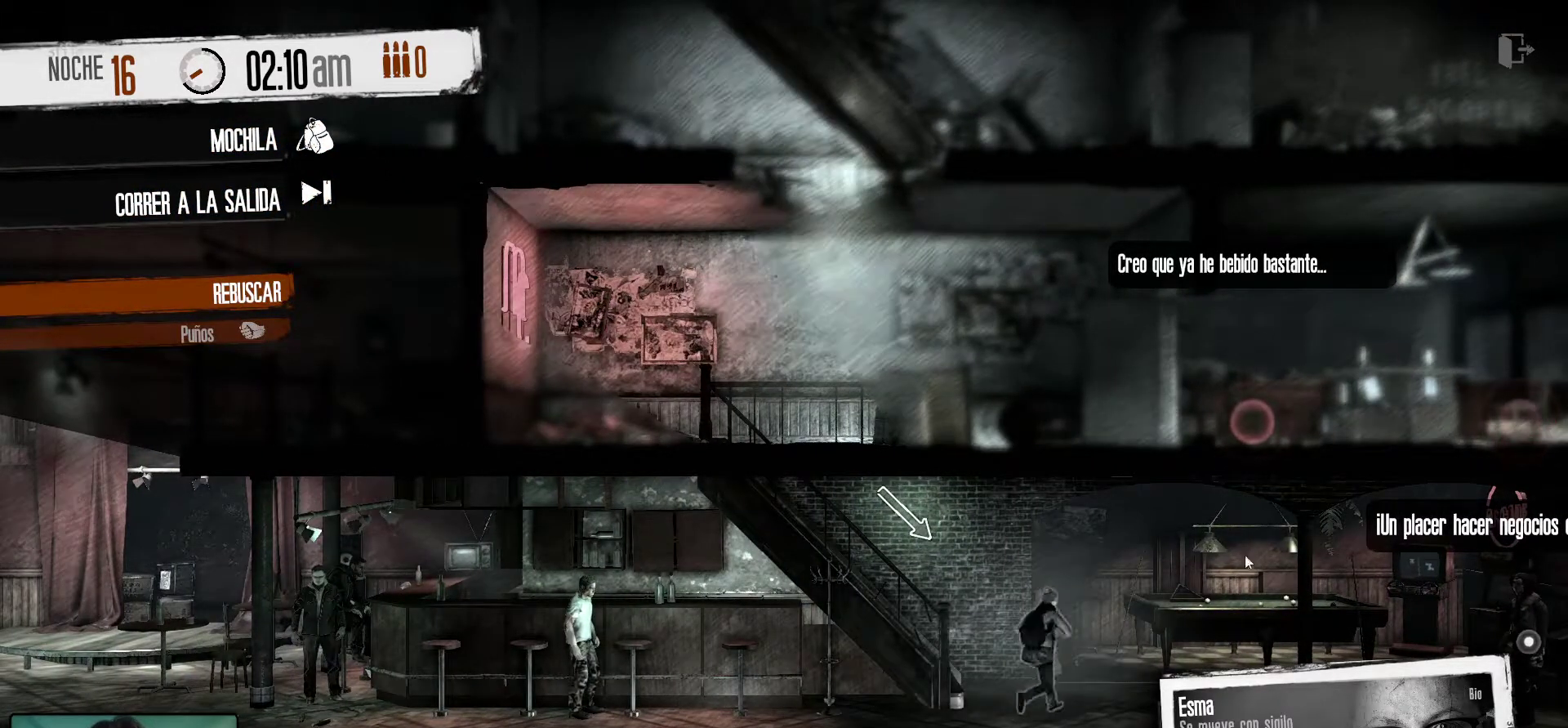
{"keys": [], "mouse": [], "mouse_move": "left", "events": []}
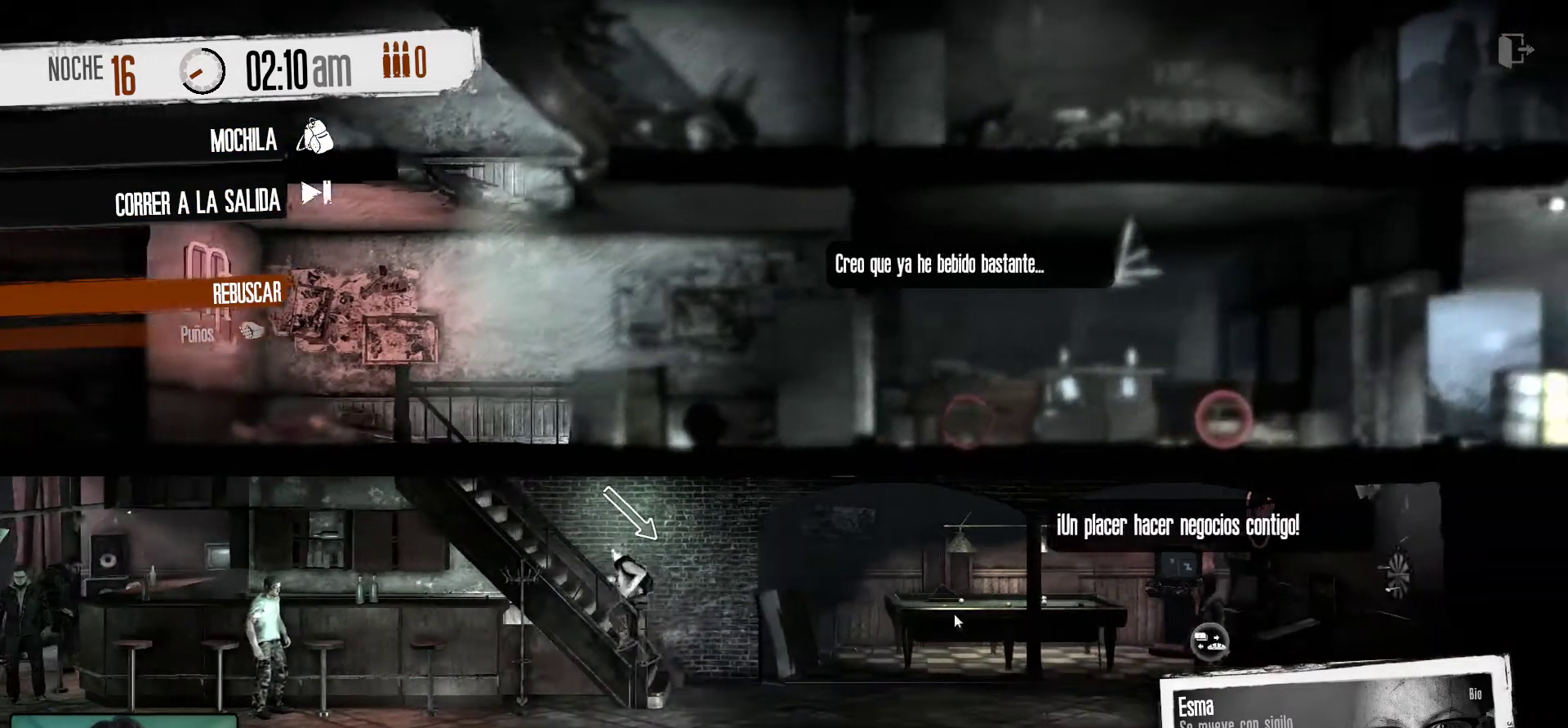
{"keys": [], "mouse": [], "mouse_move": "down", "events": []}
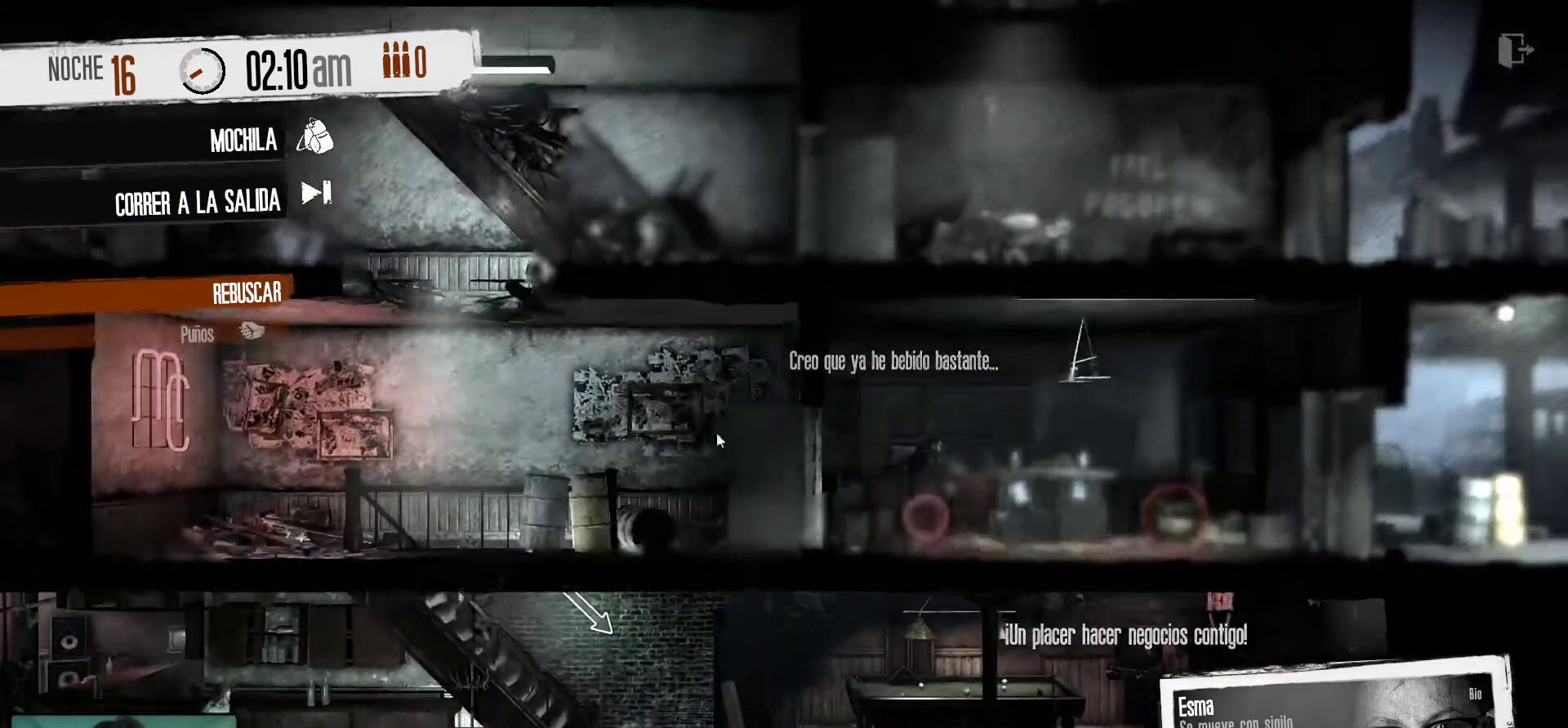
{"keys": [], "mouse": [], "mouse_move": "up-left", "events": []}
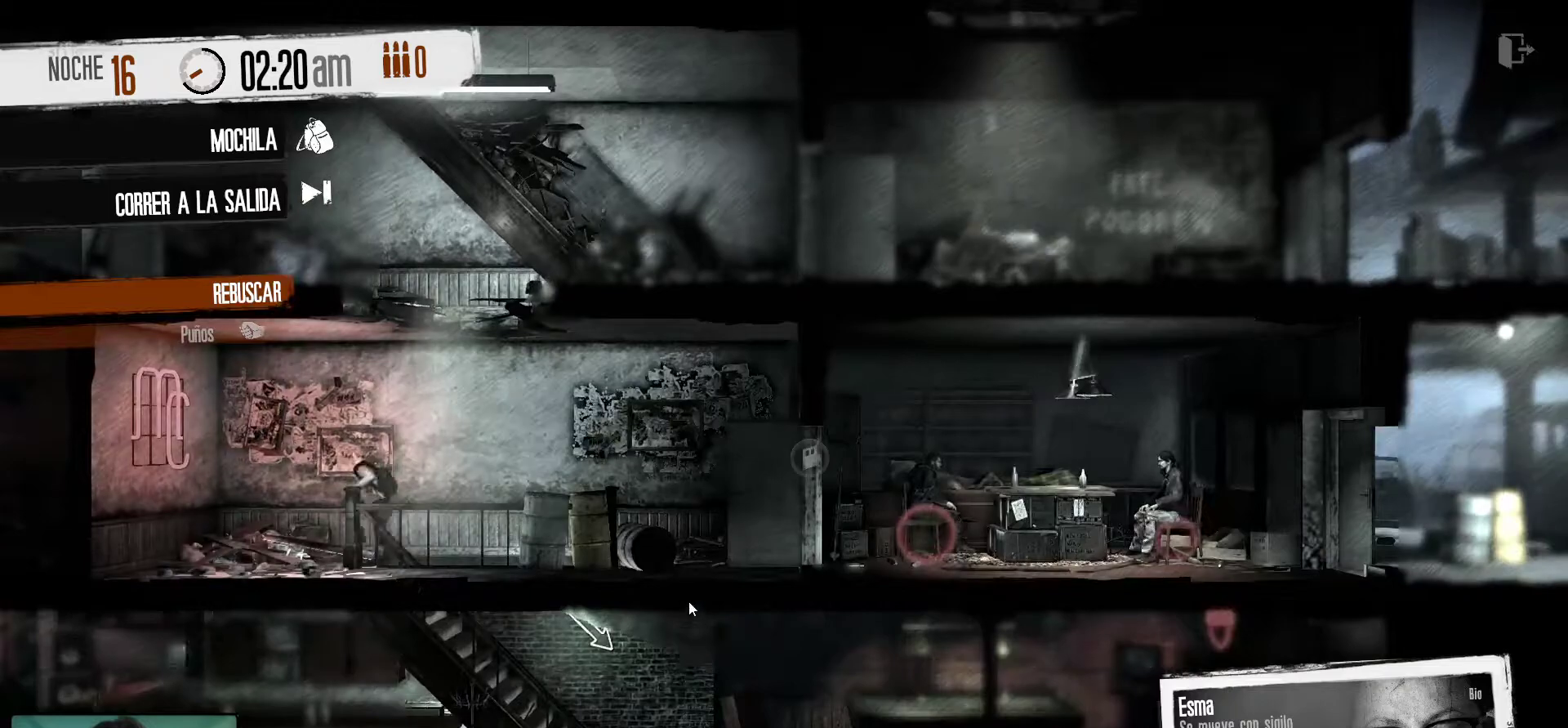
{"keys": [], "mouse": [], "mouse_move": "up-left", "events": []}
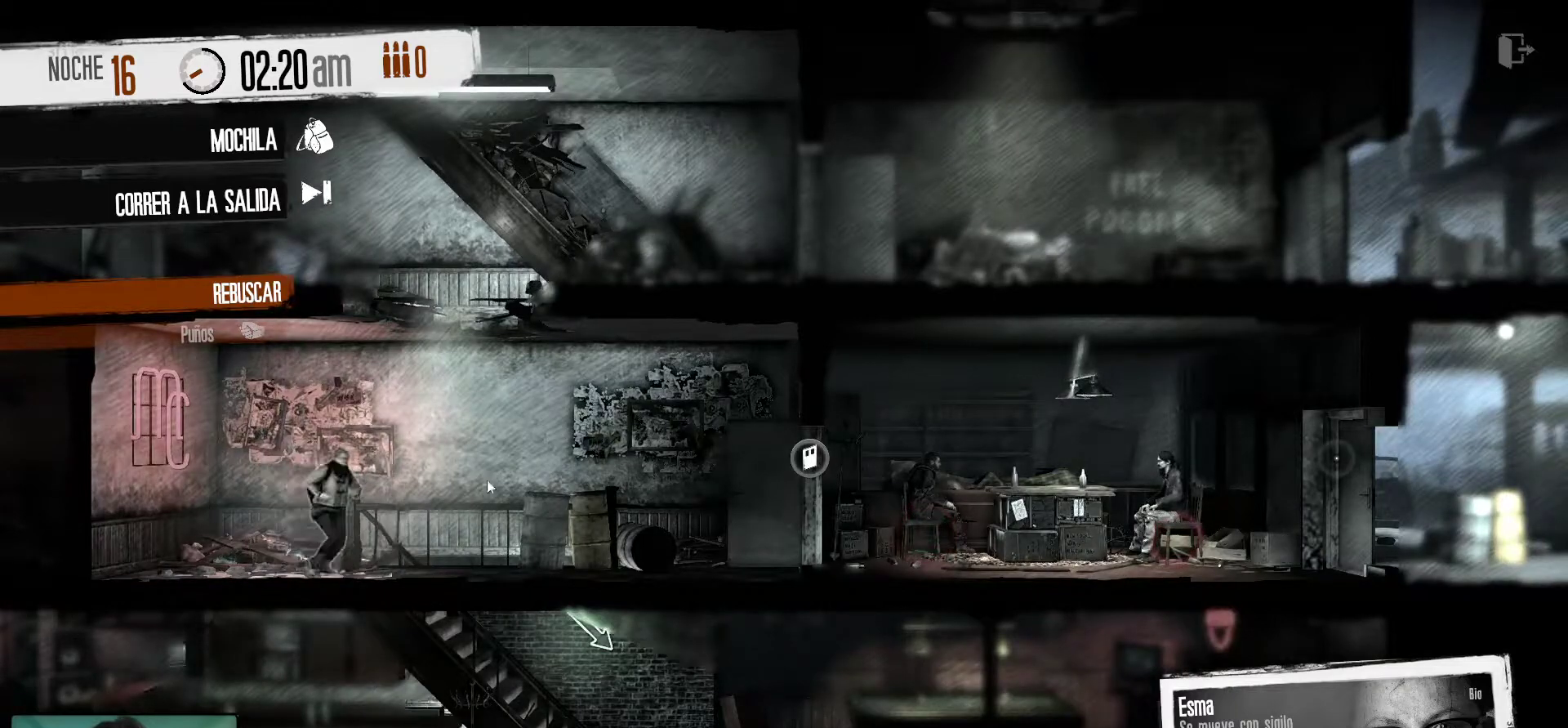
{"keys": [], "mouse": [], "mouse_move": "down-right", "events": []}
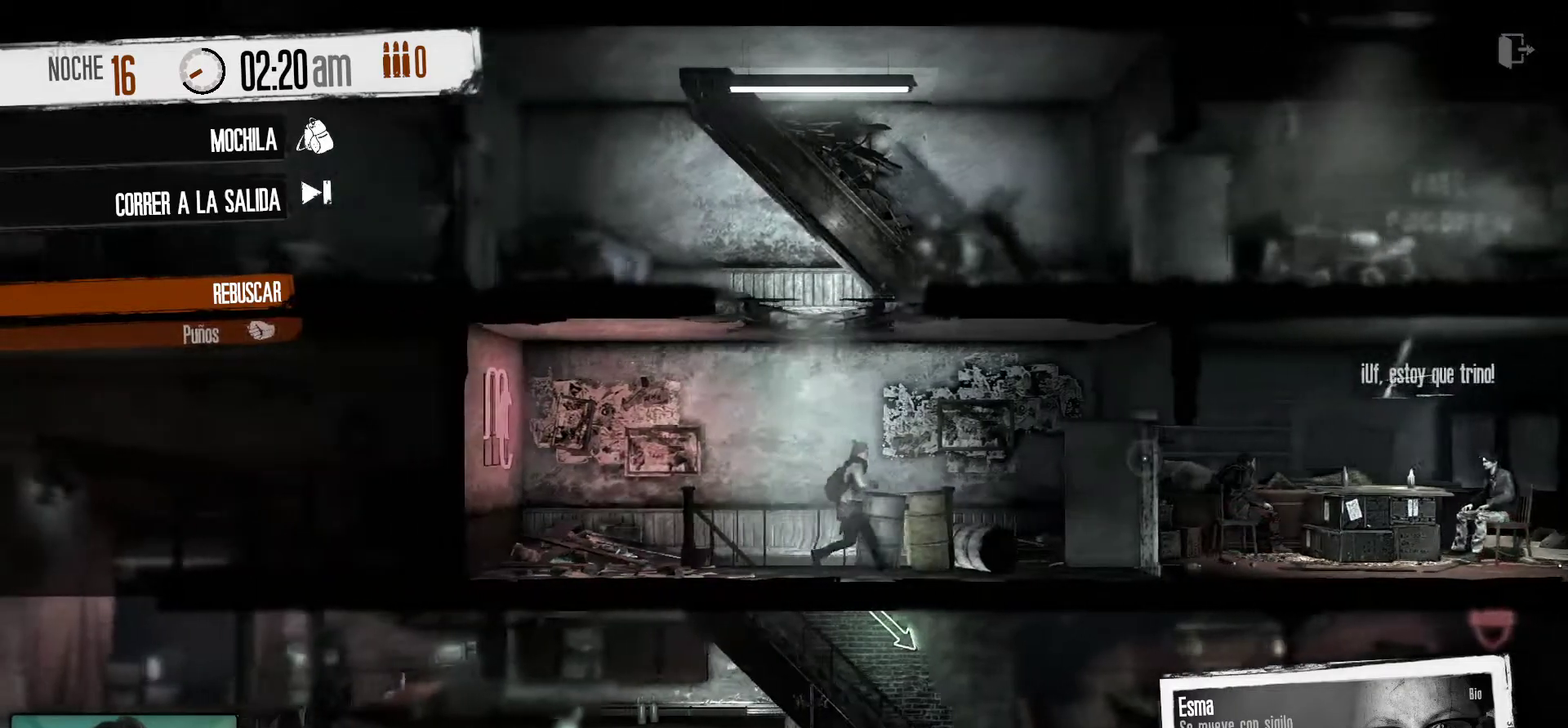
{"keys": [], "mouse": [], "mouse_move": "left", "events": []}
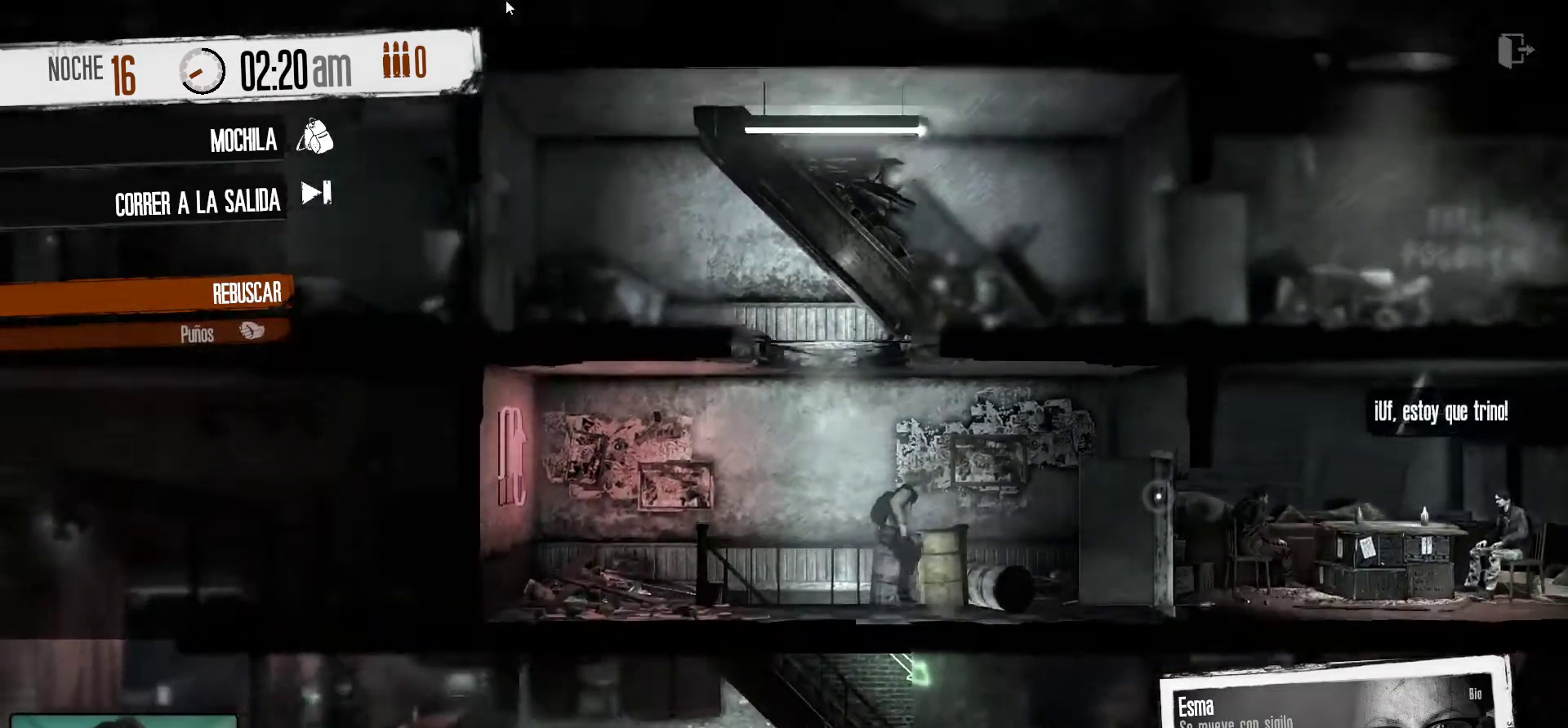
{"keys": [], "mouse": [], "mouse_move": "down-right", "events": []}